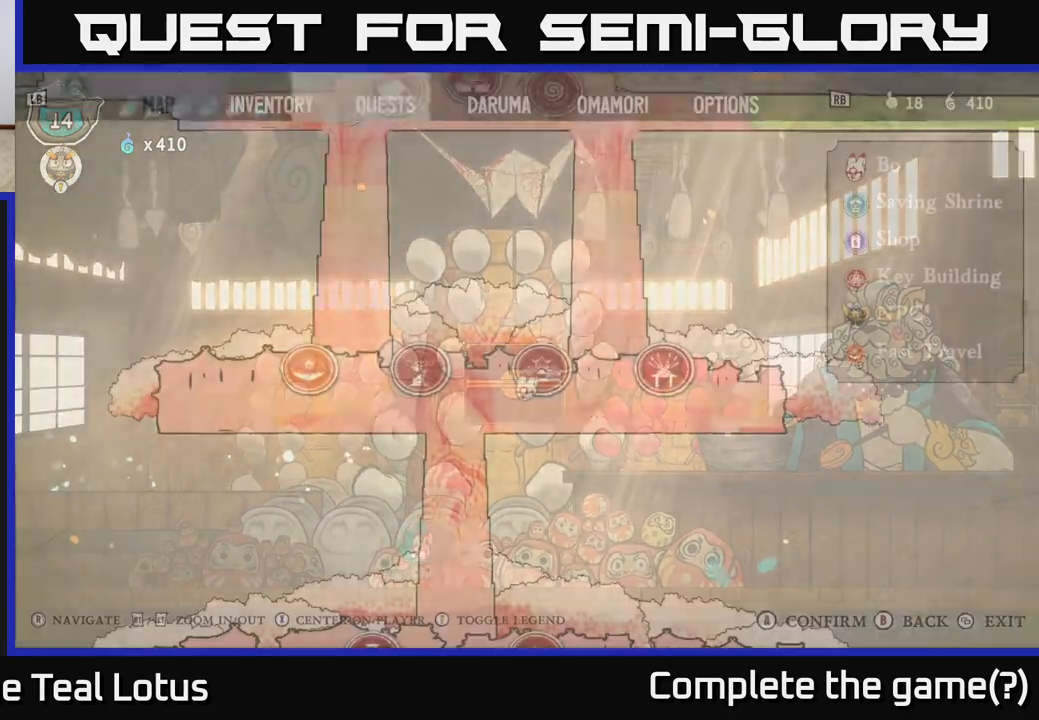
Gameplay with a controller (Xbox layout); each line is a JSON object with the inputs held at the frame after it. "events" lists button and stick changes between this image and that frame as [ms after this image, input, new state], when the widget could be followed in between.
{"buttons": [], "left_stick": "center", "right_stick": "center"}
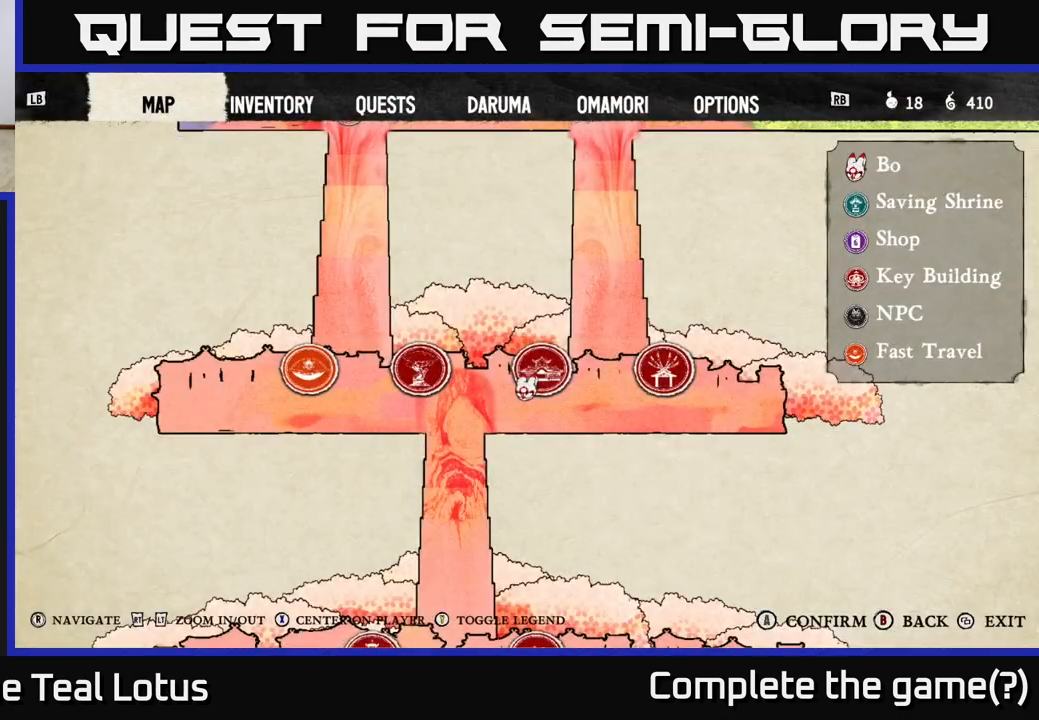
{"buttons": [], "left_stick": "center", "right_stick": "center", "events": [[283, "R1", "down"], [367, "R1", "up"]]}
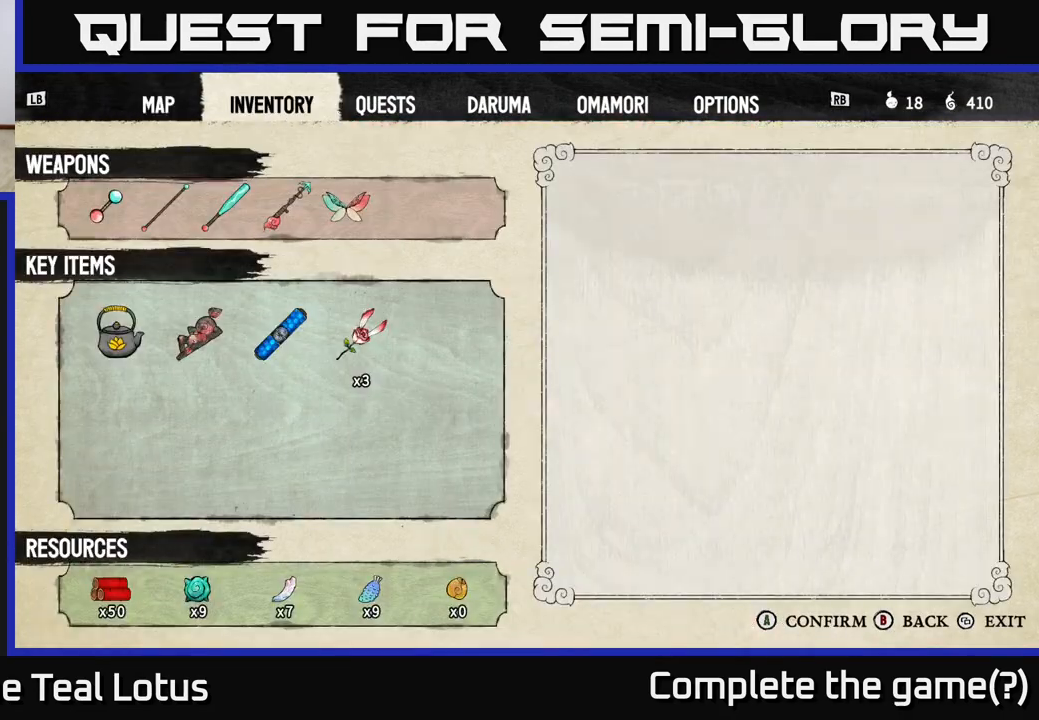
{"buttons": [], "left_stick": "center", "right_stick": "center", "events": []}
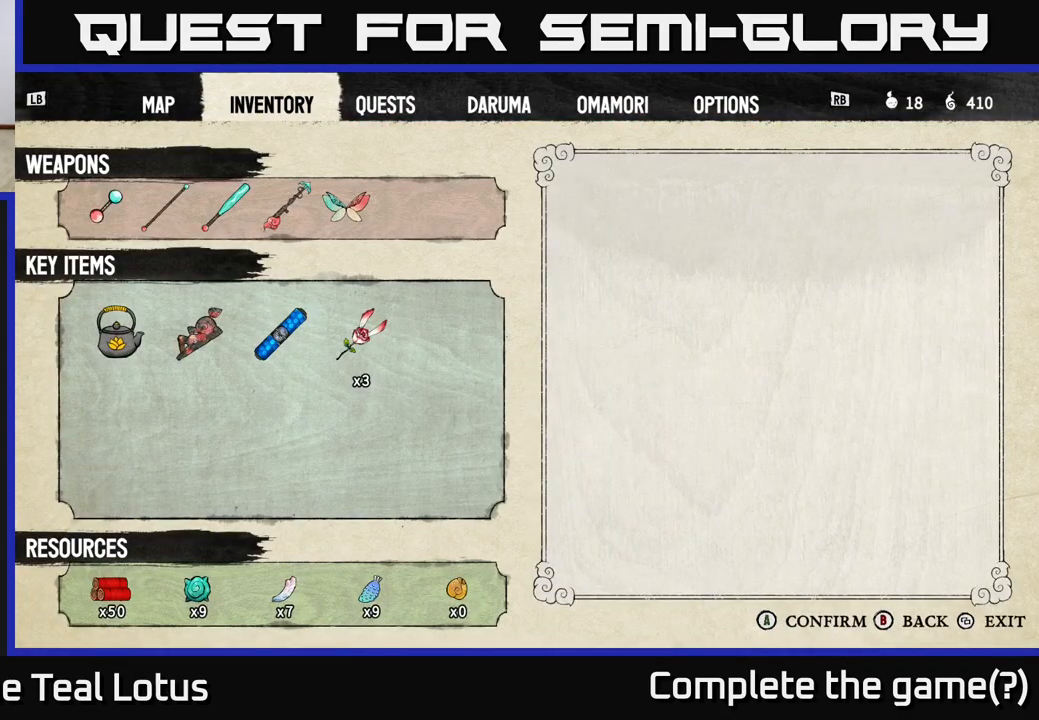
{"buttons": [], "left_stick": "center", "right_stick": "center", "events": []}
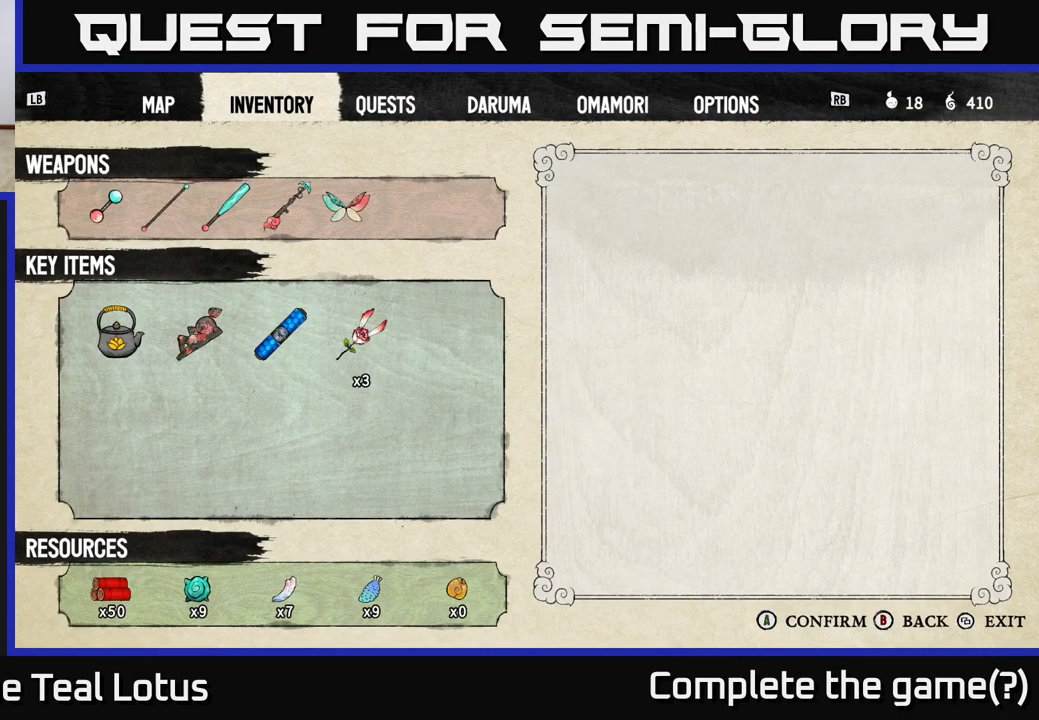
{"buttons": [], "left_stick": "center", "right_stick": "center", "events": [[33, "DPAD_RIGHT", "down"], [117, "DPAD_RIGHT", "up"], [383, "R1", "down"], [483, "R1", "up"]]}
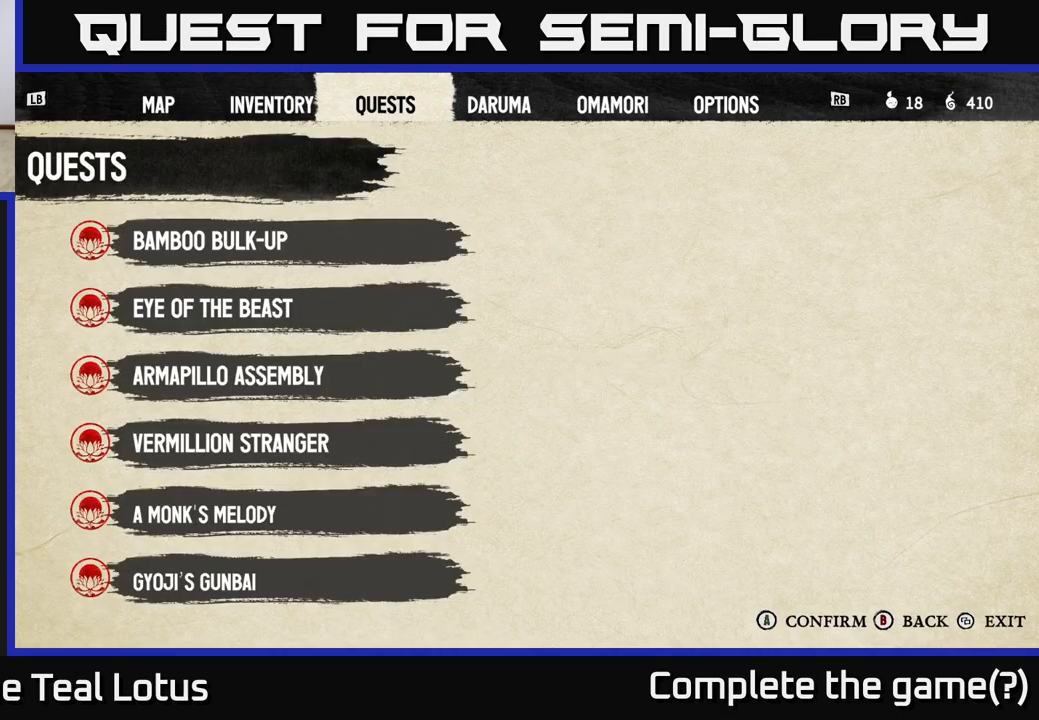
{"buttons": ["DPAD_DOWN"], "left_stick": "center", "right_stick": "center", "events": [[83, "R1", "down"], [200, "R1", "up"], [500, "DPAD_DOWN", "down"]]}
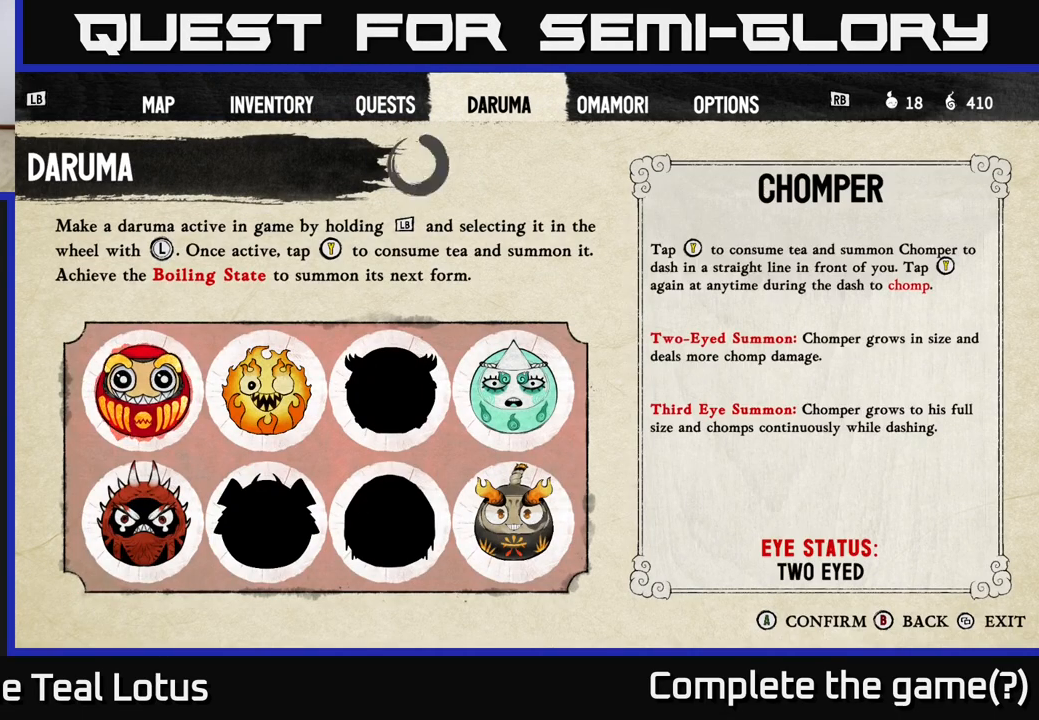
{"buttons": [], "left_stick": "center", "right_stick": "center", "events": [[100, "DPAD_DOWN", "up"], [333, "DPAD_RIGHT", "down"], [433, "DPAD_RIGHT", "up"]]}
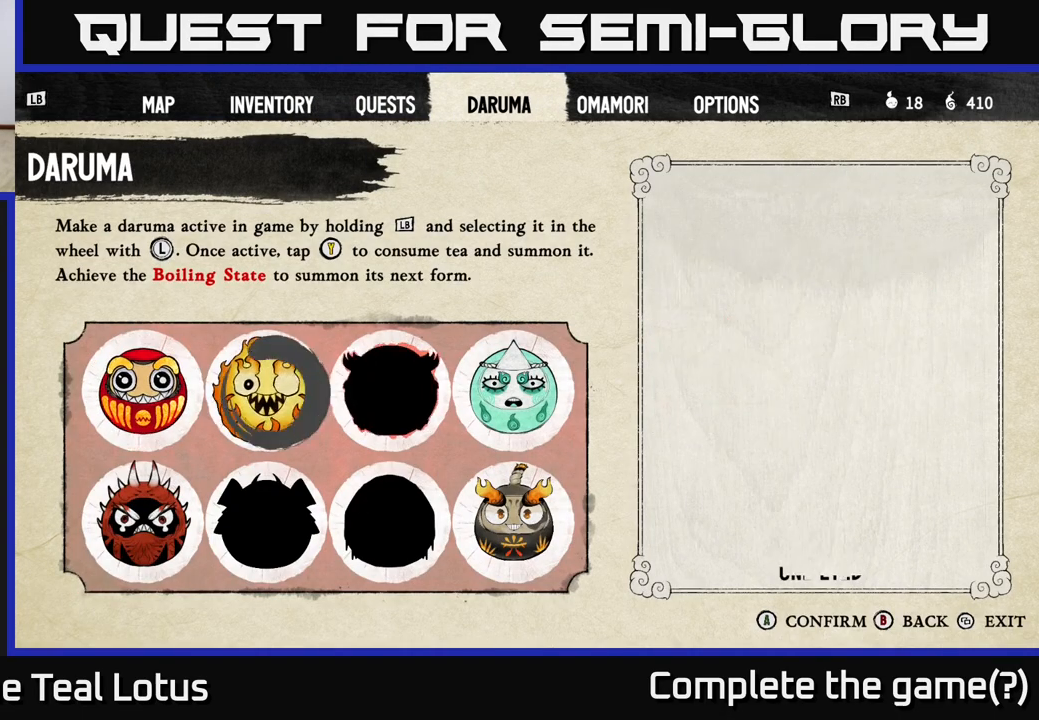
{"buttons": [], "left_stick": "center", "right_stick": "center", "events": [[17, "DPAD_RIGHT", "down"], [100, "DPAD_RIGHT", "up"], [200, "DPAD_RIGHT", "down"], [283, "DPAD_RIGHT", "up"]]}
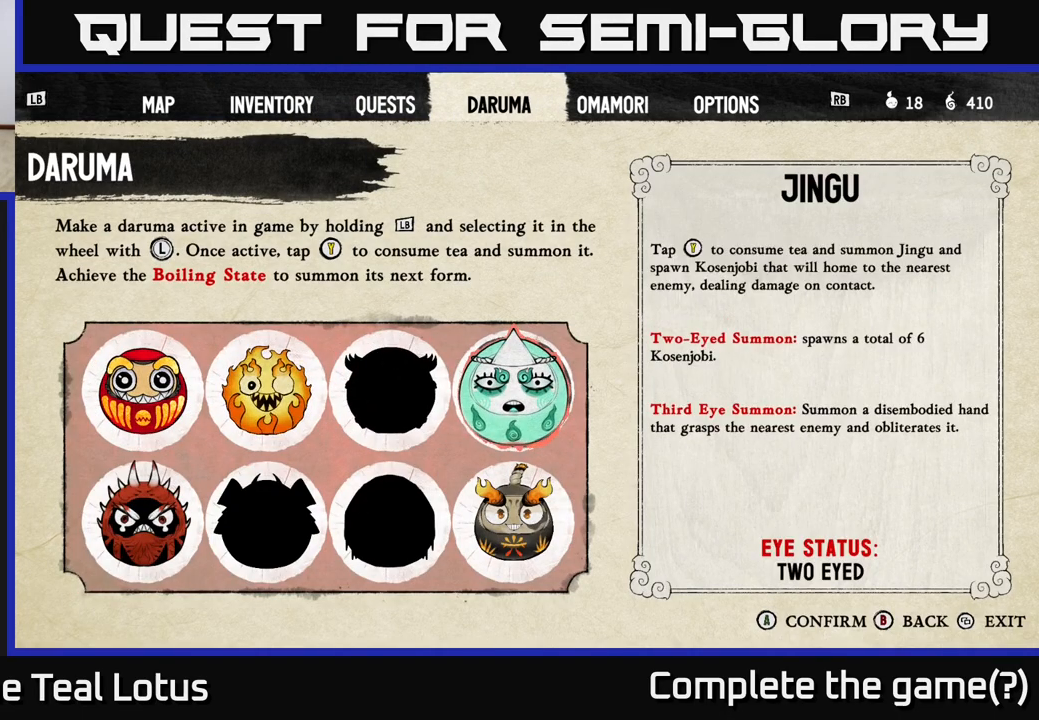
{"buttons": ["DPAD_LEFT"], "left_stick": "center", "right_stick": "center", "events": [[200, "DPAD_DOWN", "down"], [317, "DPAD_DOWN", "up"], [500, "DPAD_LEFT", "down"]]}
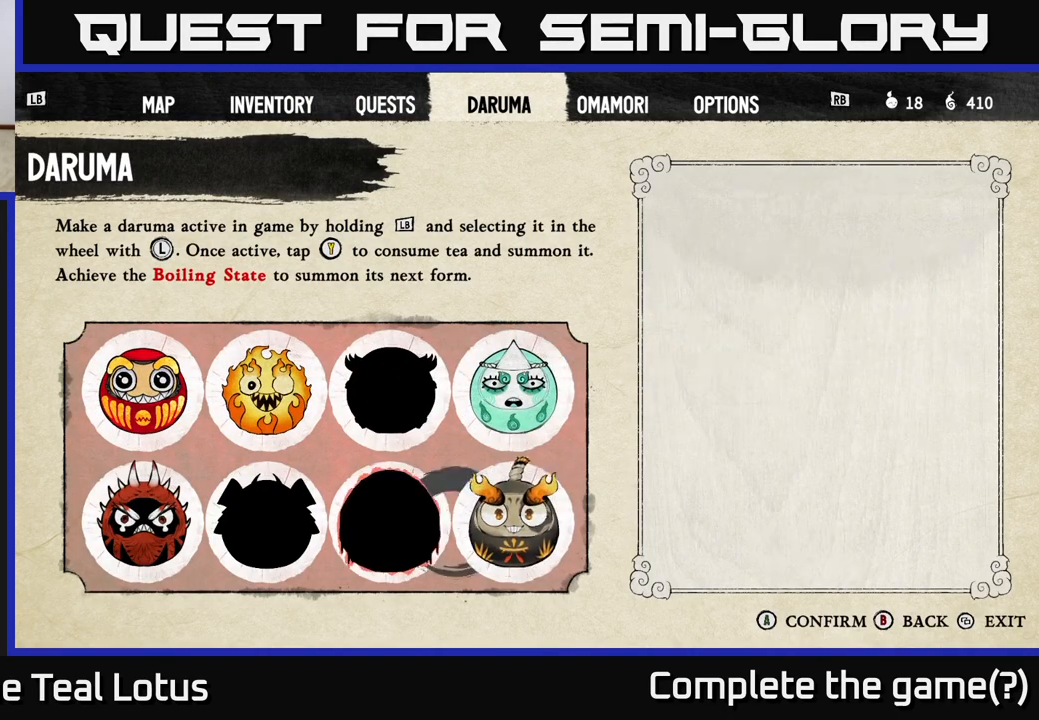
{"buttons": [], "left_stick": "center", "right_stick": "center", "events": [[67, "DPAD_LEFT", "up"], [183, "DPAD_LEFT", "down"], [250, "DPAD_LEFT", "up"], [333, "DPAD_LEFT", "down"], [417, "DPAD_LEFT", "up"]]}
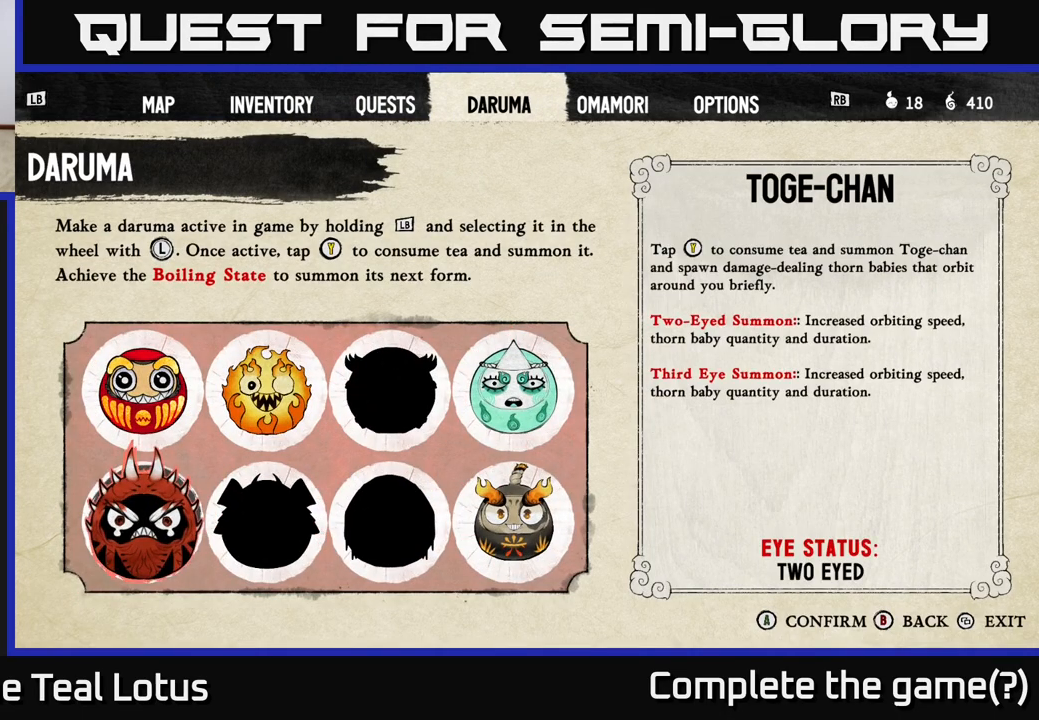
{"buttons": ["DPAD_RIGHT"], "left_stick": "center", "right_stick": "center", "events": [[200, "DPAD_UP", "down"], [317, "DPAD_UP", "up"], [483, "DPAD_RIGHT", "down"]]}
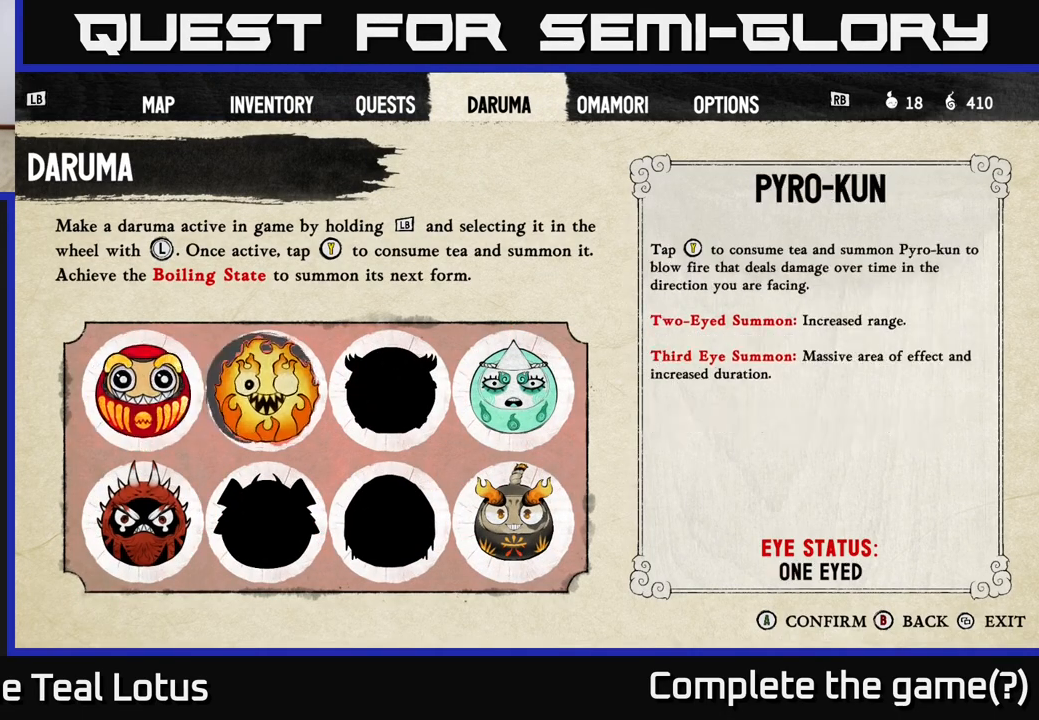
{"buttons": [], "left_stick": "center", "right_stick": "center", "events": [[83, "DPAD_RIGHT", "up"]]}
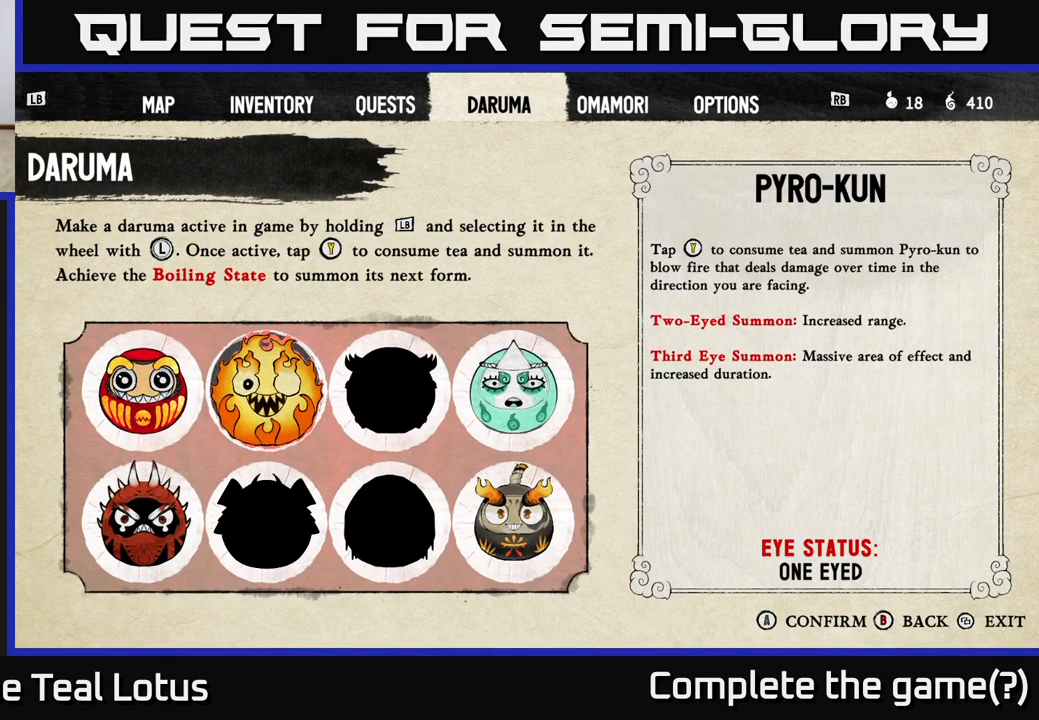
{"buttons": ["DPAD_RIGHT"], "left_stick": "center", "right_stick": "center", "events": [[483, "DPAD_RIGHT", "down"]]}
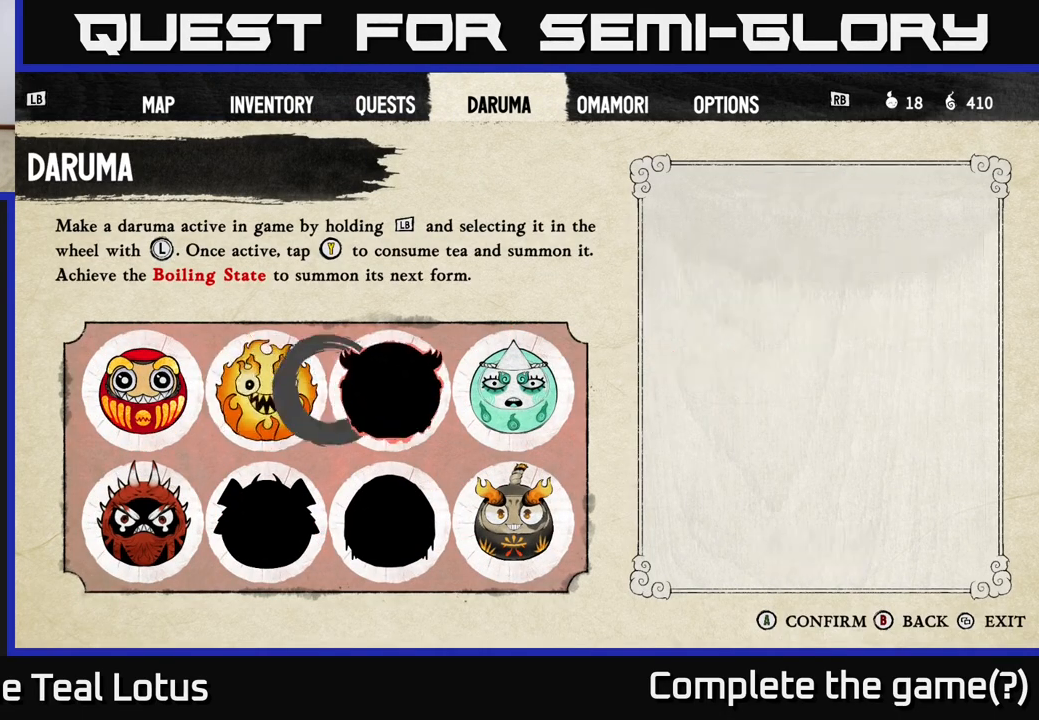
{"buttons": [], "left_stick": "center", "right_stick": "center", "events": [[83, "DPAD_RIGHT", "up"]]}
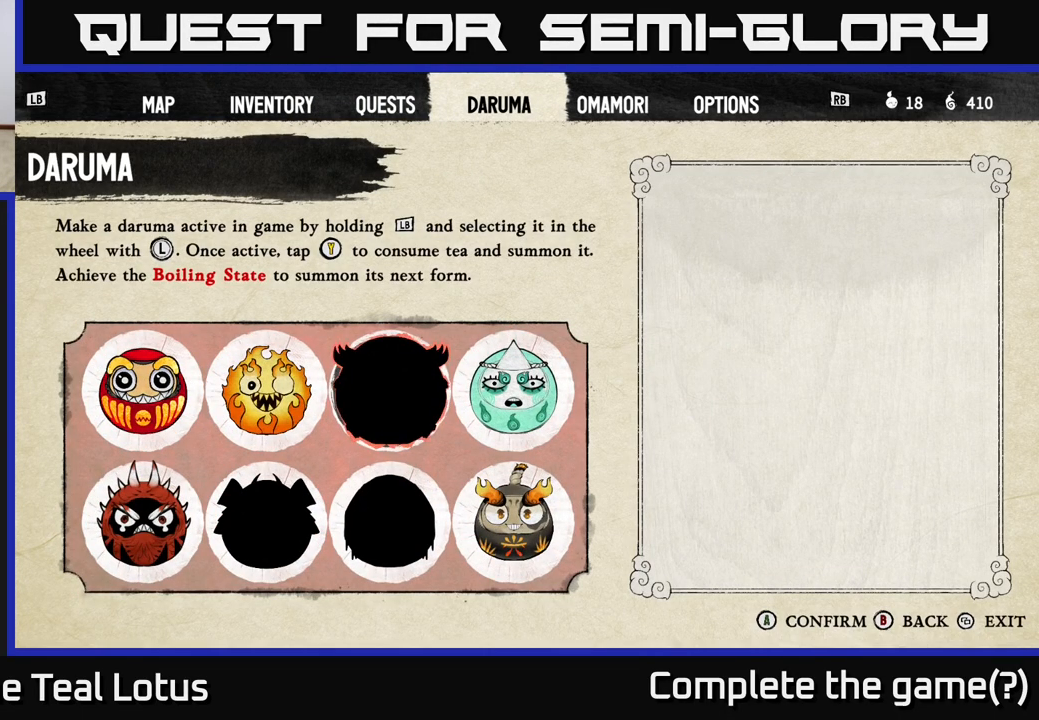
{"buttons": [], "left_stick": "center", "right_stick": "center", "events": [[183, "DPAD_RIGHT", "down"], [317, "DPAD_RIGHT", "up"]]}
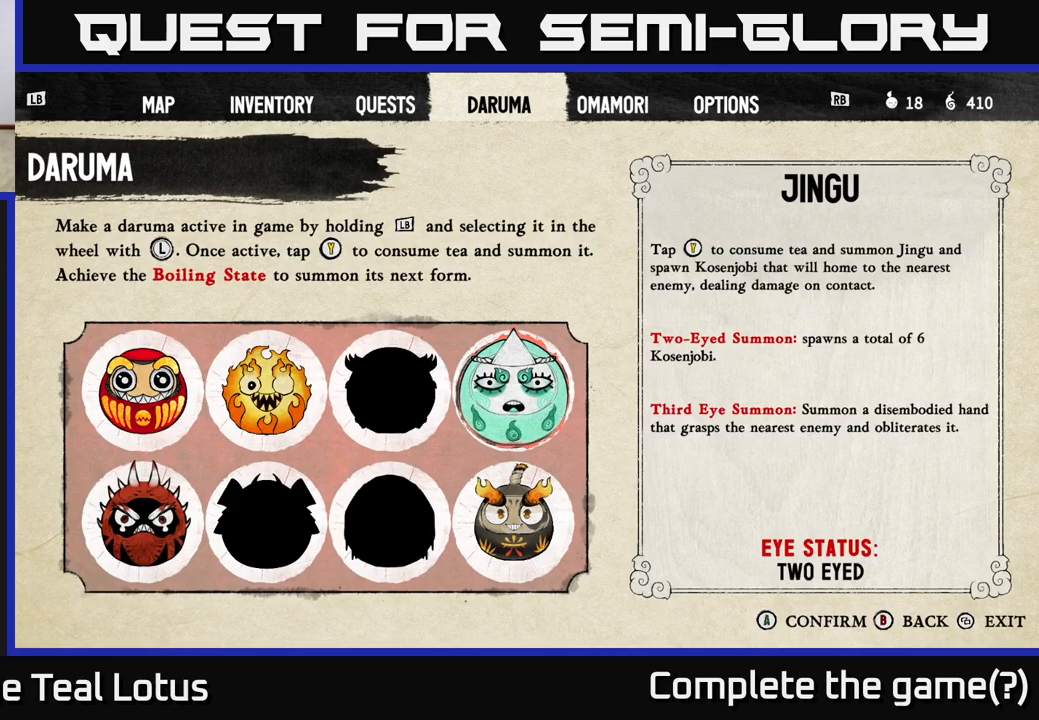
{"buttons": [], "left_stick": "center", "right_stick": "center", "events": []}
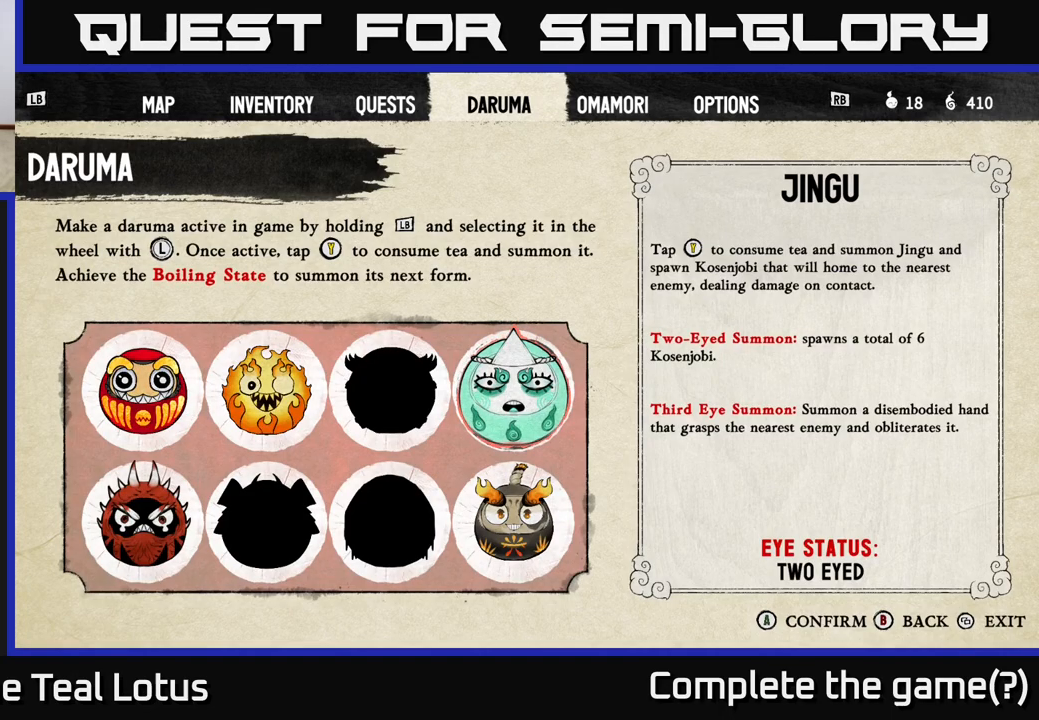
{"buttons": [], "left_stick": "center", "right_stick": "center", "events": []}
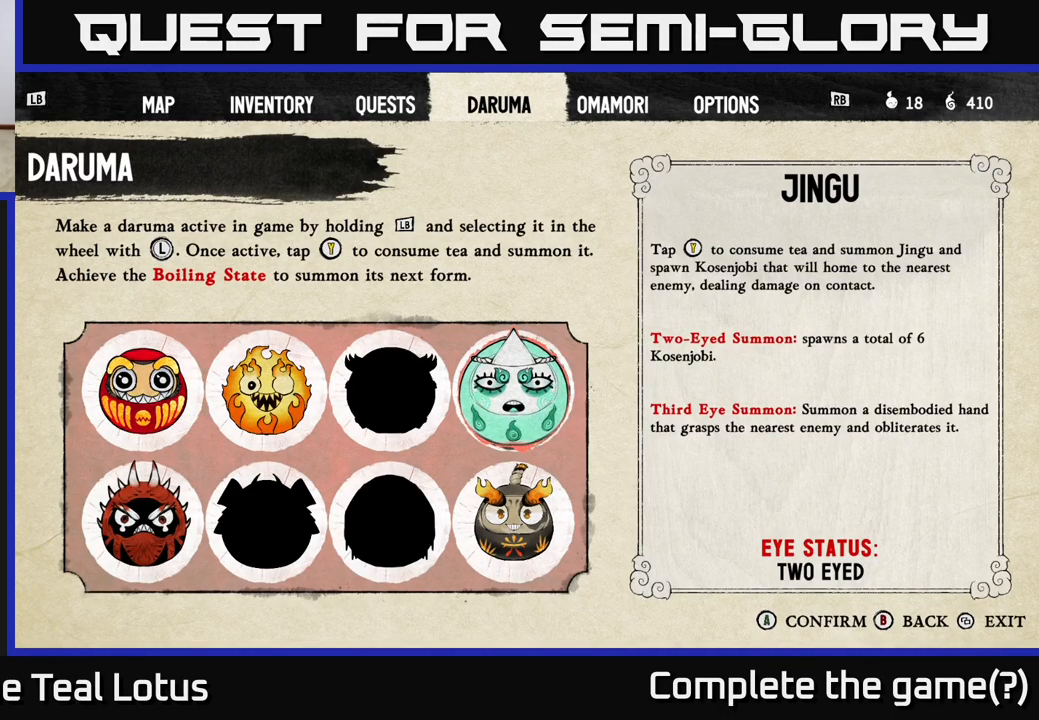
{"buttons": [], "left_stick": "center", "right_stick": "center", "events": [[383, "B", "down"], [500, "B", "up"]]}
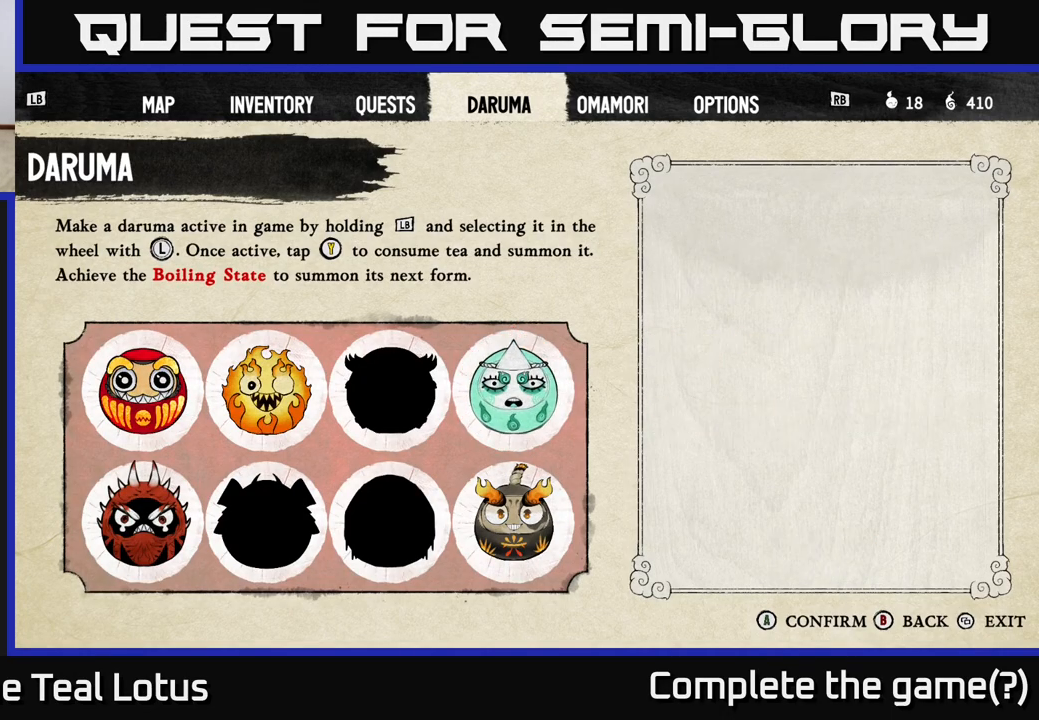
{"buttons": [], "left_stick": "center", "right_stick": "center", "events": [[283, "B", "down"], [350, "B", "up"]]}
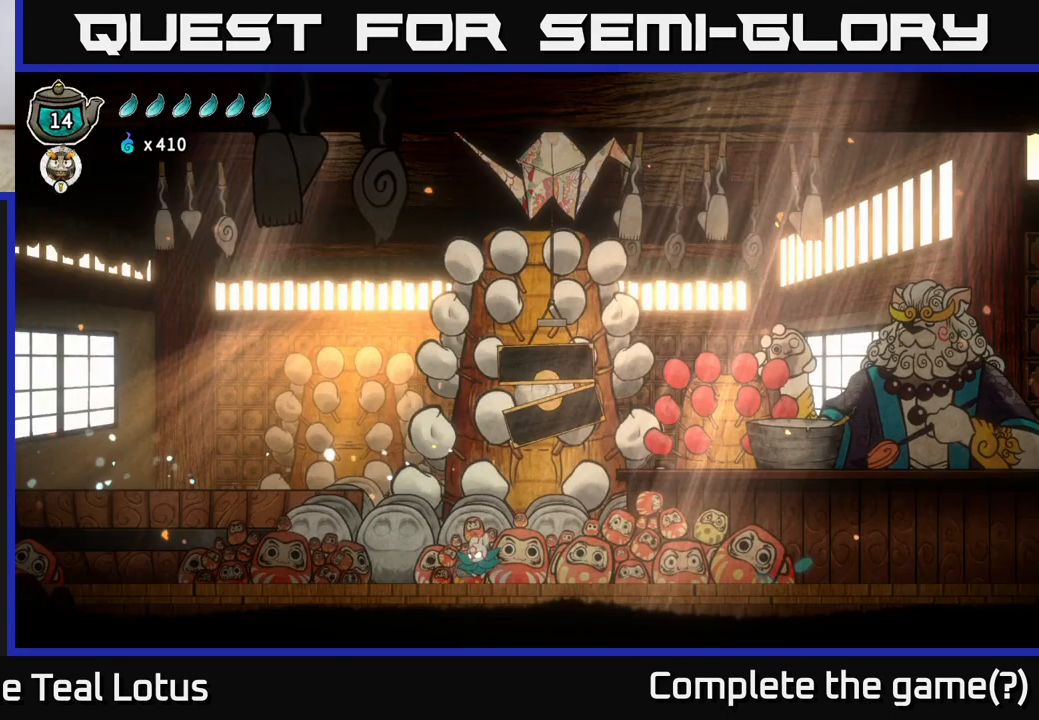
{"buttons": [], "left_stick": "center", "right_stick": "center", "events": []}
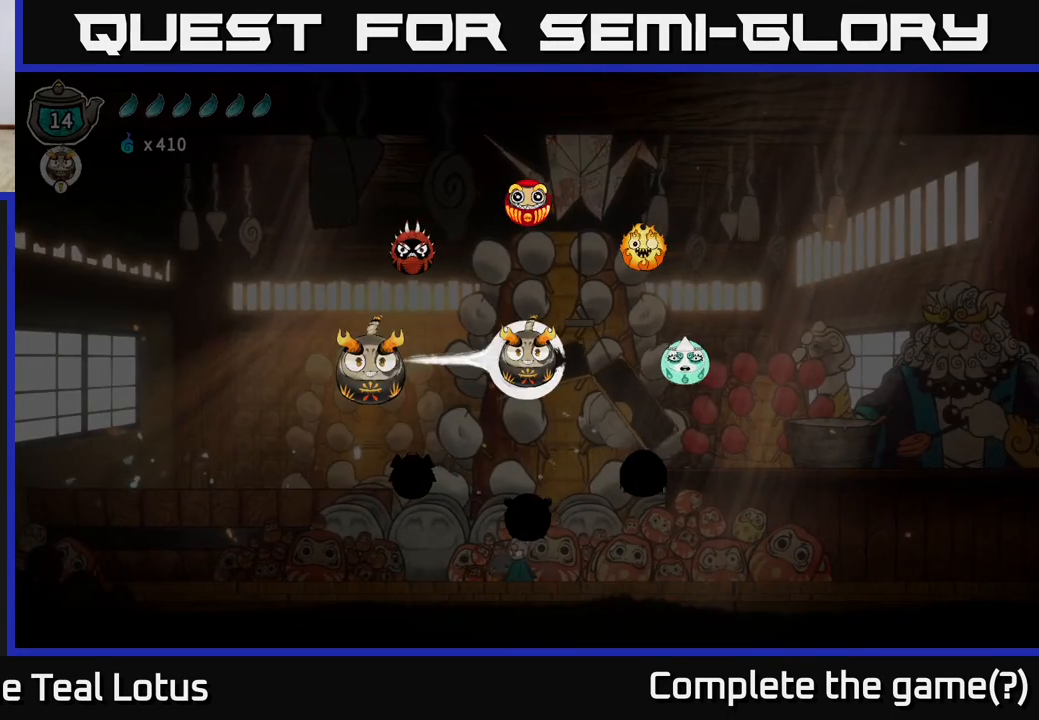
{"buttons": [], "left_stick": "center", "right_stick": "up", "events": [[367, "right_stick", "up"]]}
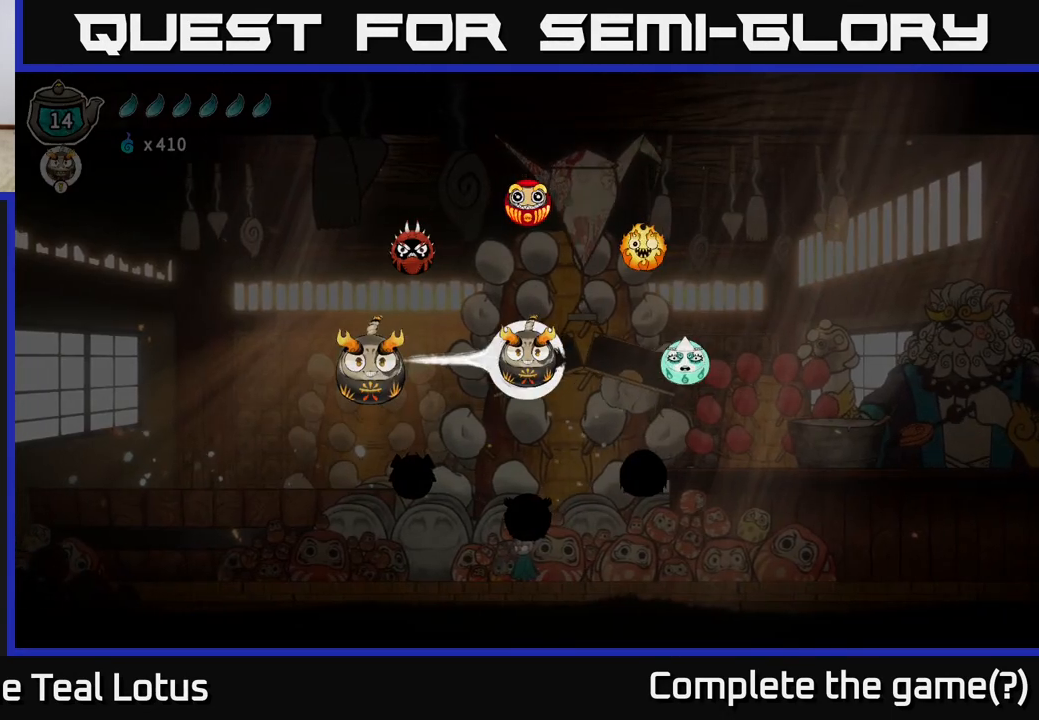
{"buttons": [], "left_stick": "up-right", "right_stick": "center", "events": [[33, "right_stick", "up-right"], [267, "left_stick", "up-right"], [267, "right_stick", "center"]]}
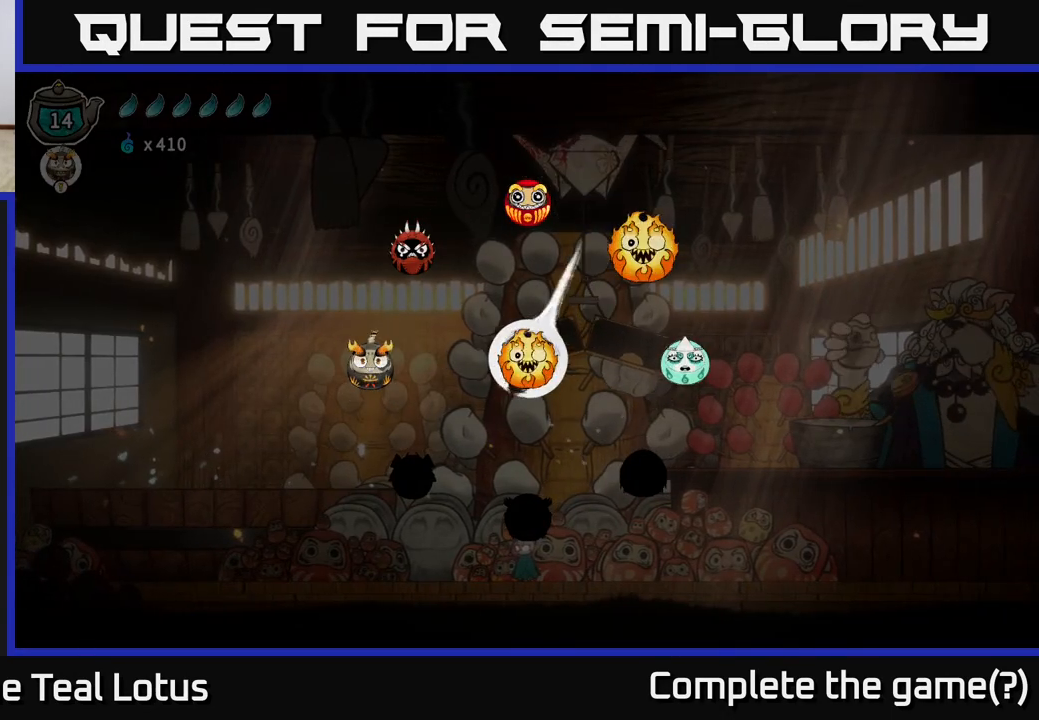
{"buttons": [], "left_stick": "up-right", "right_stick": "center", "events": [[150, "left_stick", "right"], [483, "left_stick", "up-right"]]}
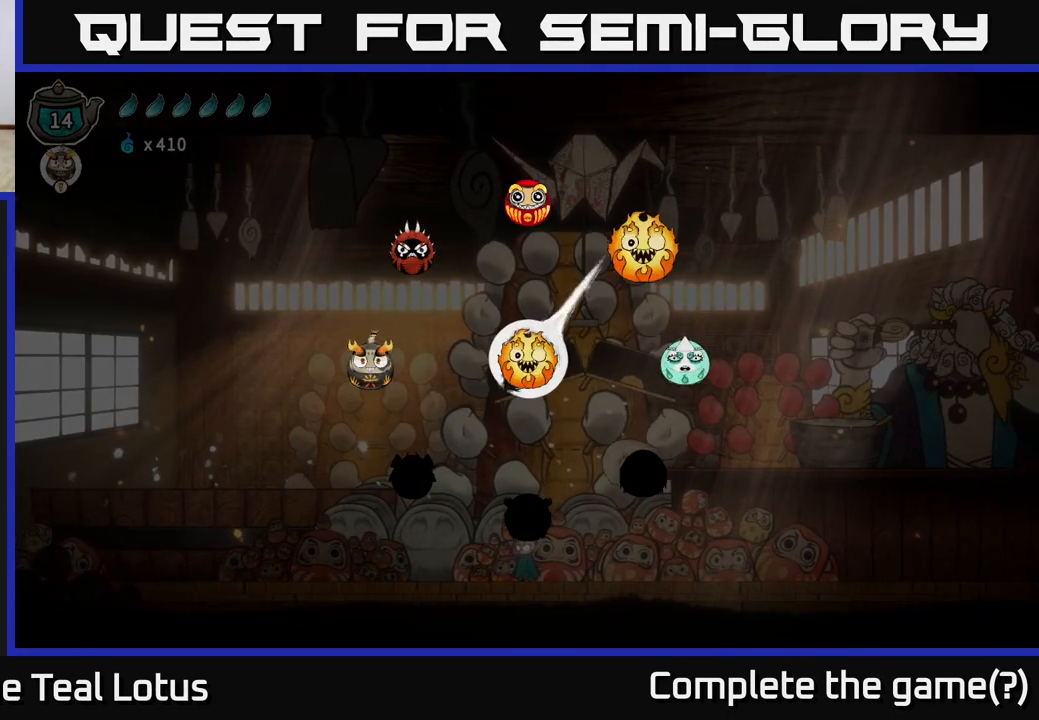
{"buttons": [], "left_stick": "left", "right_stick": "center", "events": [[133, "left_stick", "up"], [267, "left_stick", "up-left"], [433, "left_stick", "left"]]}
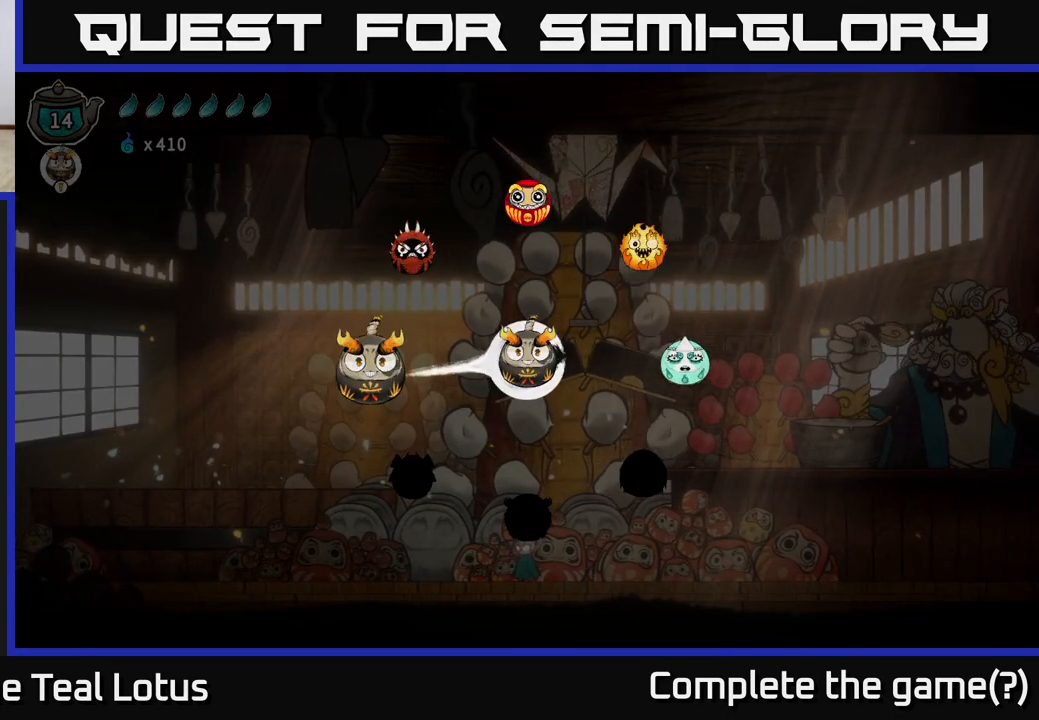
{"buttons": [], "left_stick": "up", "right_stick": "center", "events": [[300, "left_stick", "up-left"], [417, "left_stick", "up"]]}
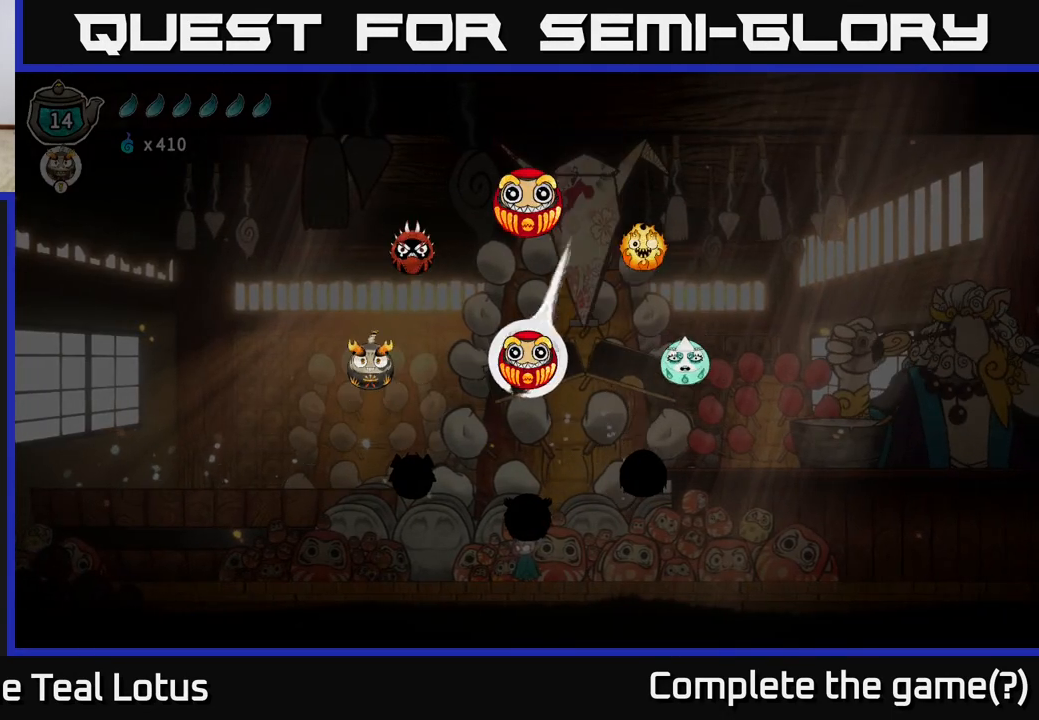
{"buttons": [], "left_stick": "right", "right_stick": "center", "events": [[33, "left_stick", "up-right"], [283, "left_stick", "right"]]}